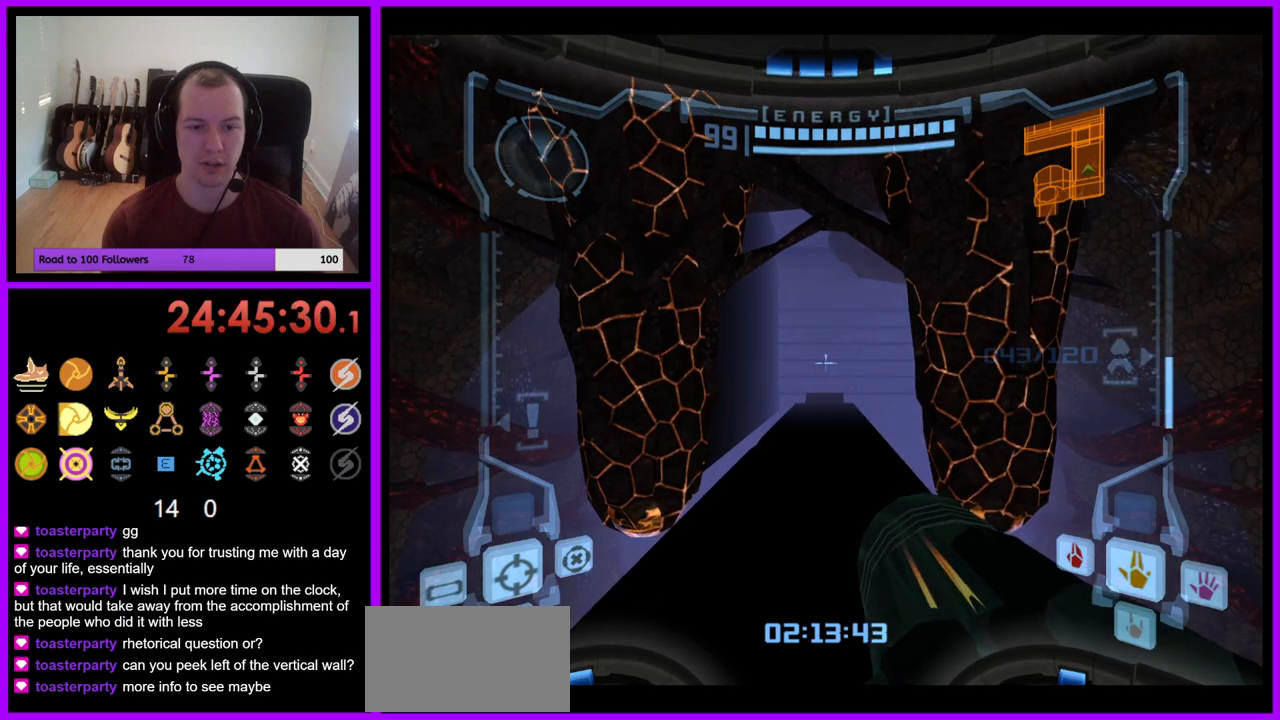
Gameplay with a controller (Nintendo layout); each line is a JSON object with the inputs held at the frame after it. "events" lists button and stick changes between this image and that frame as [ms after this image, input, new state], when the widget could be followed in between. Not read: L3 R1 R3 START.
{"buttons": ["L1"], "left_stick": "center", "right_stick": "center", "events": [[50, "left_stick", "down"], [233, "left_stick", "center"], [317, "left_stick", "up"], [467, "left_stick", "center"]]}
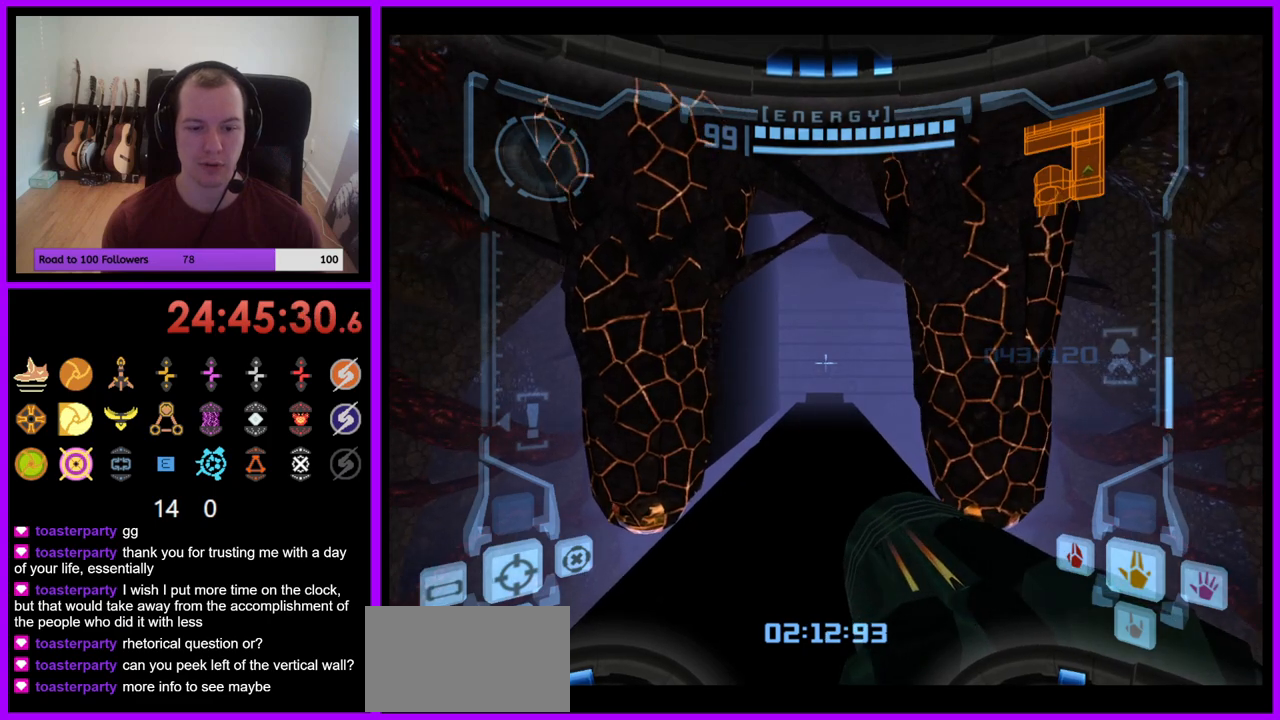
{"buttons": [], "left_stick": "center", "right_stick": "center", "events": [[17, "X", "down"], [83, "X", "up"], [133, "L1", "up"]]}
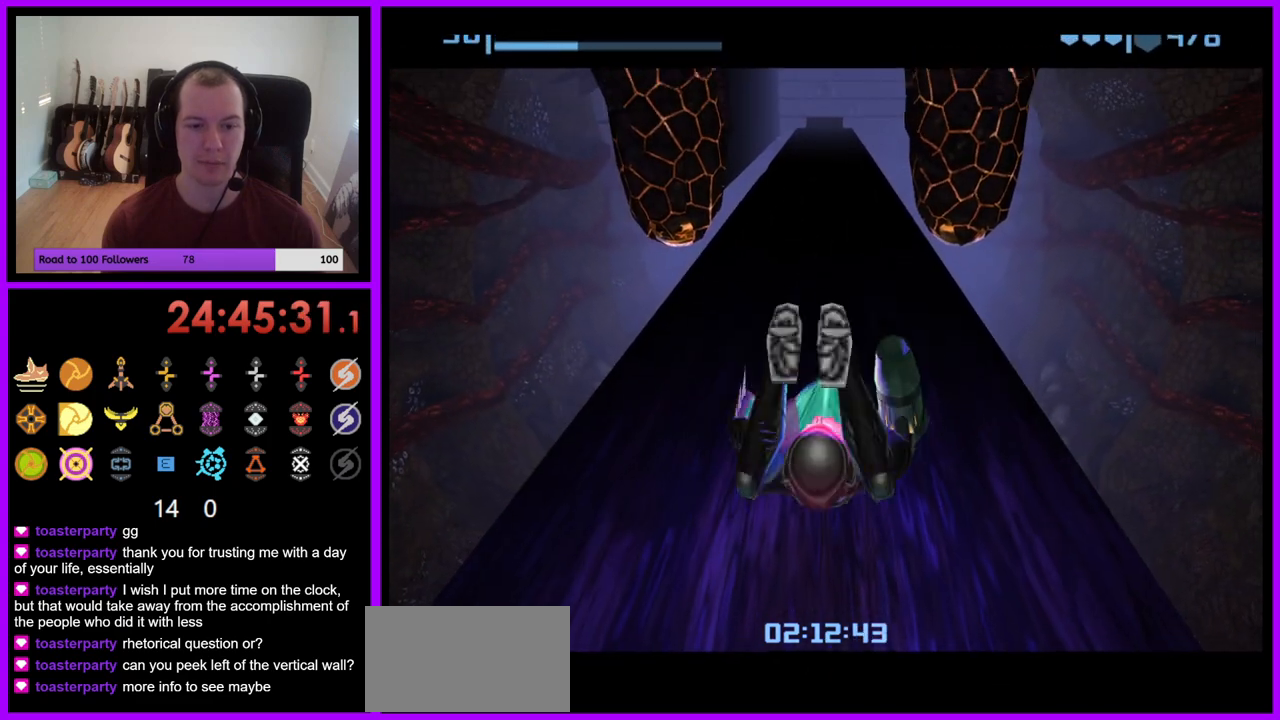
{"buttons": ["B"], "left_stick": "center", "right_stick": "center", "events": [[433, "B", "down"]]}
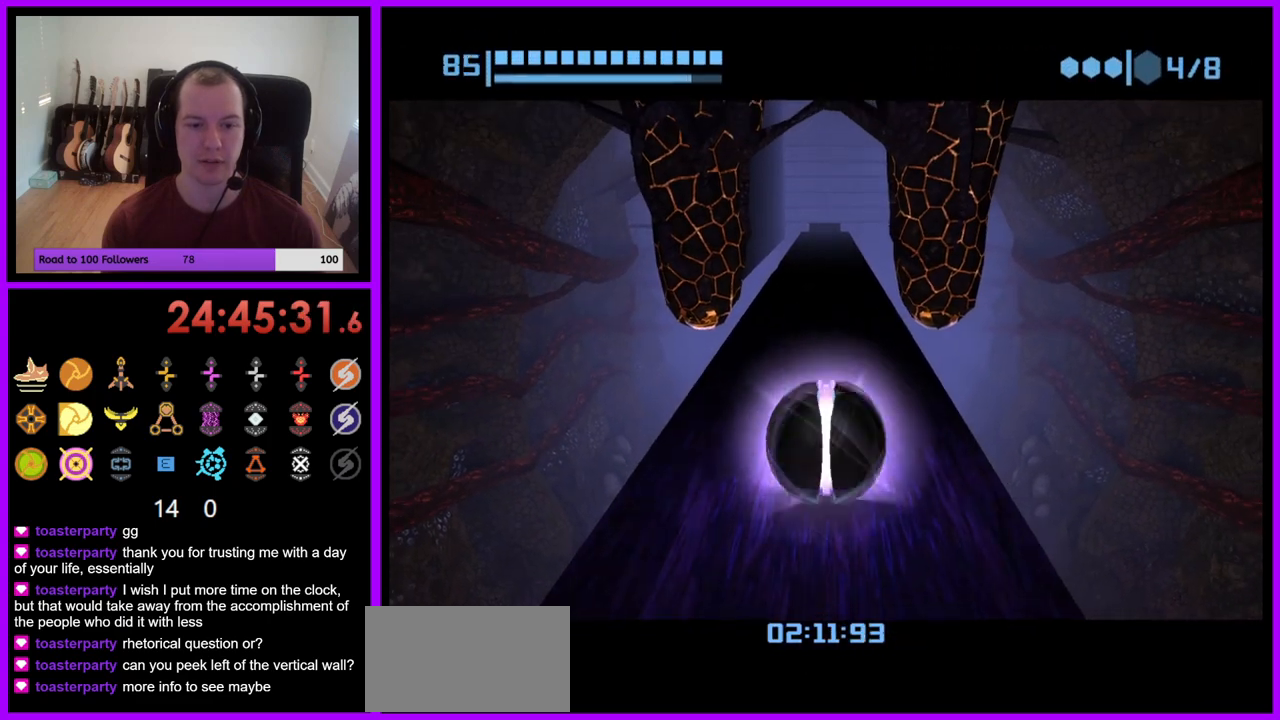
{"buttons": ["B"], "left_stick": "up", "right_stick": "center", "events": [[433, "left_stick", "up"]]}
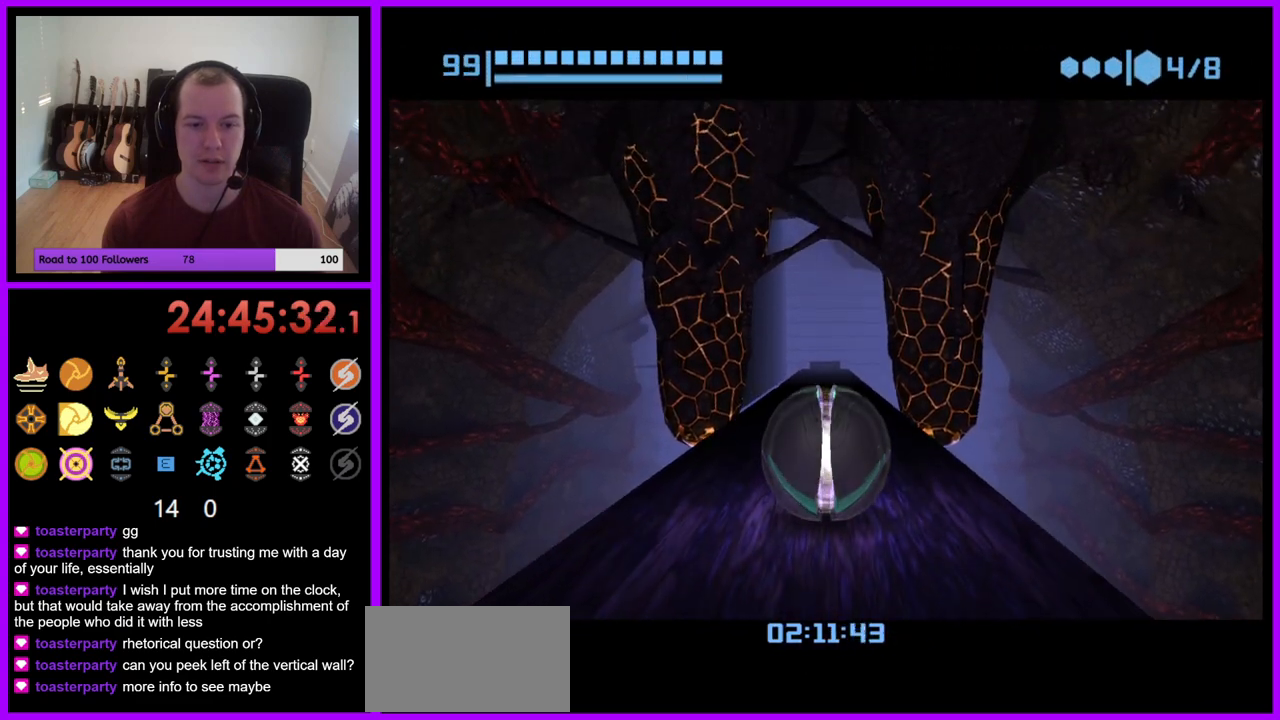
{"buttons": ["B"], "left_stick": "center", "right_stick": "center", "events": [[133, "left_stick", "center"], [167, "B", "up"], [250, "B", "down"]]}
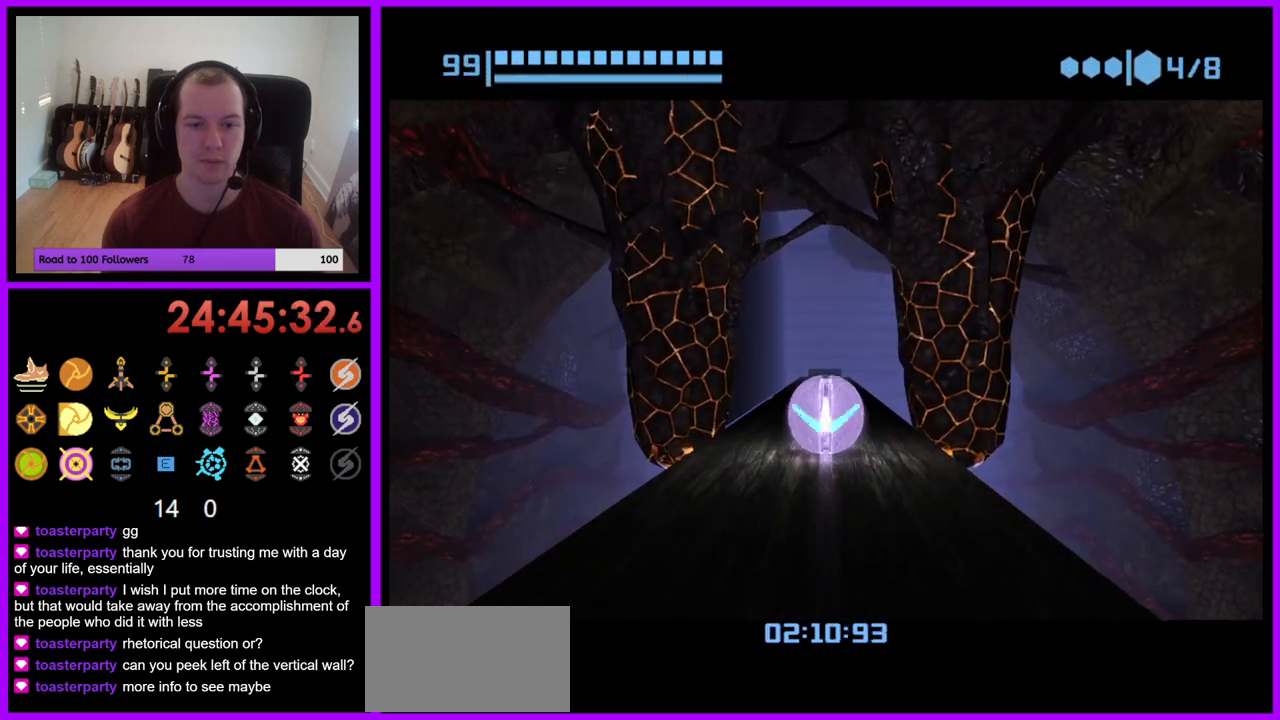
{"buttons": ["B"], "left_stick": "center", "right_stick": "center", "events": [[217, "B", "up"], [283, "B", "down"]]}
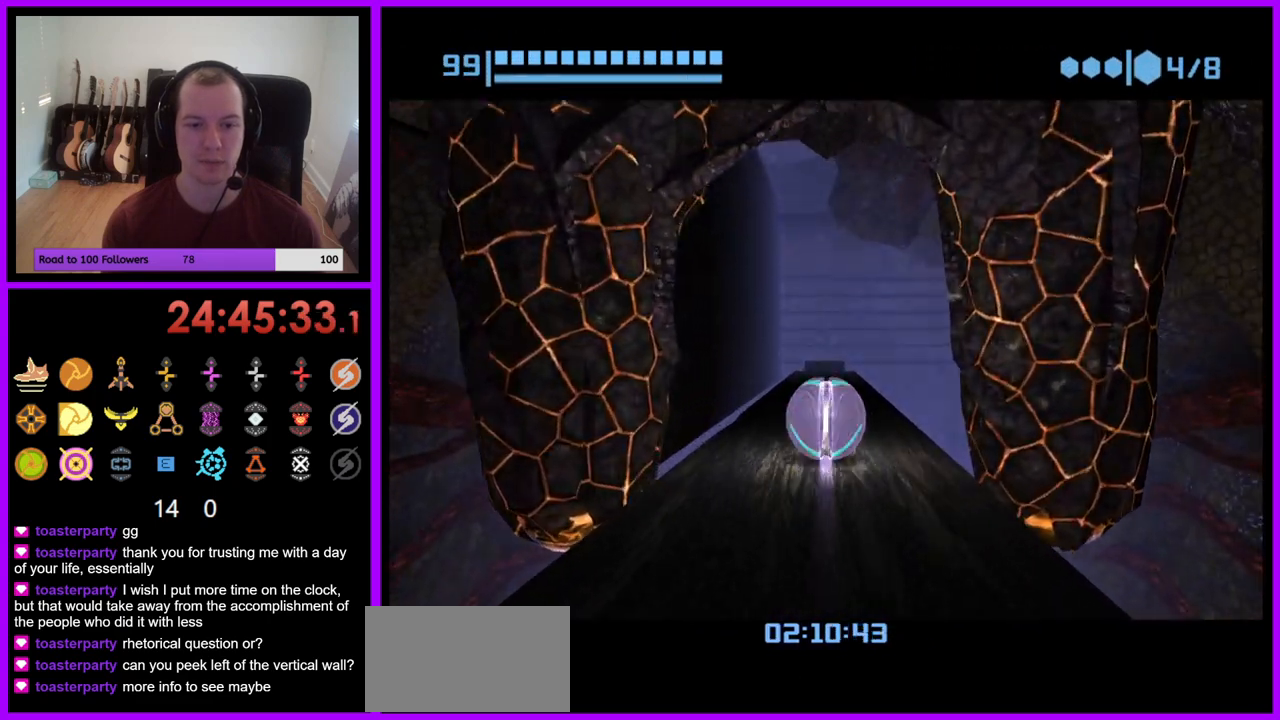
{"buttons": ["B"], "left_stick": "center", "right_stick": "center", "events": [[200, "B", "up"], [250, "B", "down"]]}
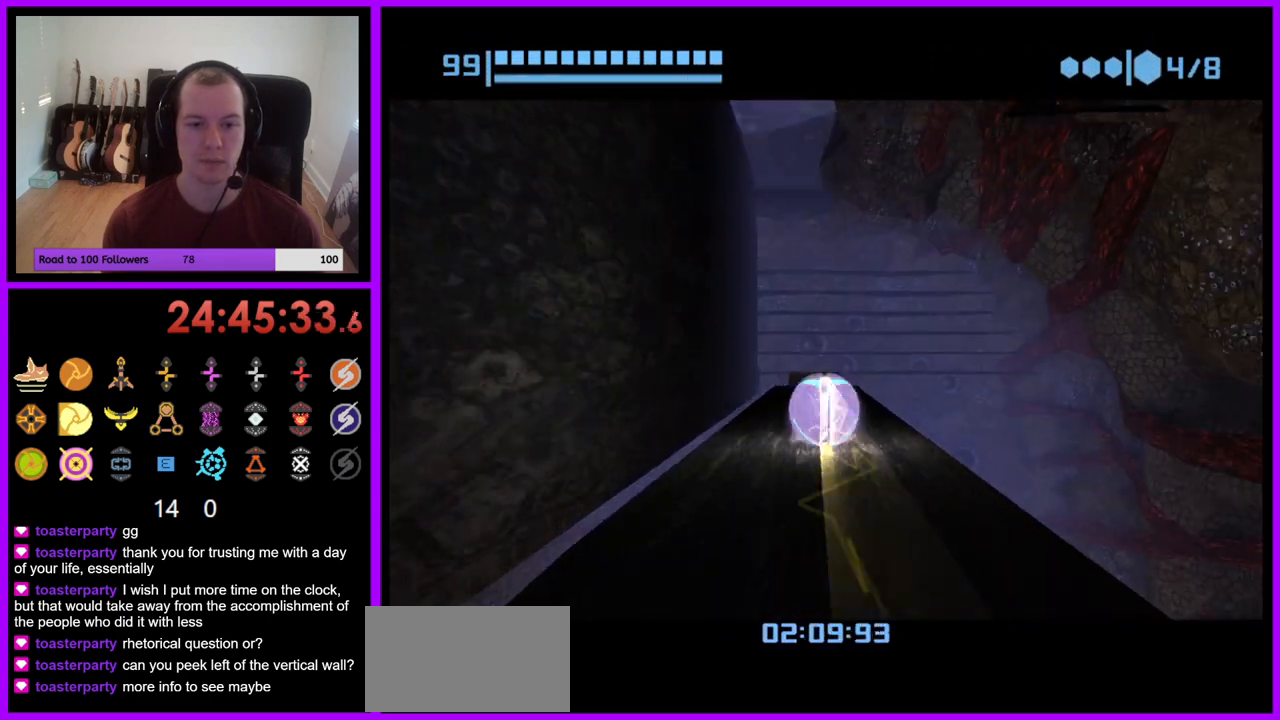
{"buttons": ["B"], "left_stick": "center", "right_stick": "center", "events": []}
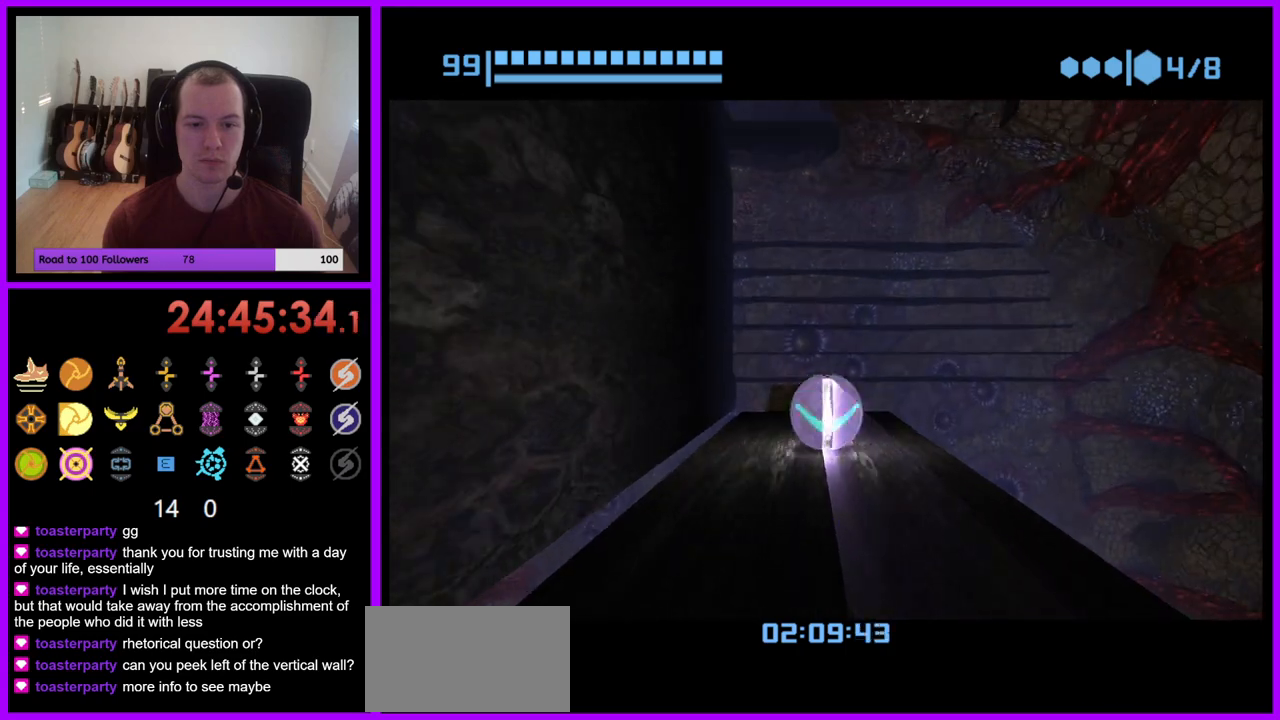
{"buttons": [], "left_stick": "center", "right_stick": "center", "events": [[17, "B", "up"]]}
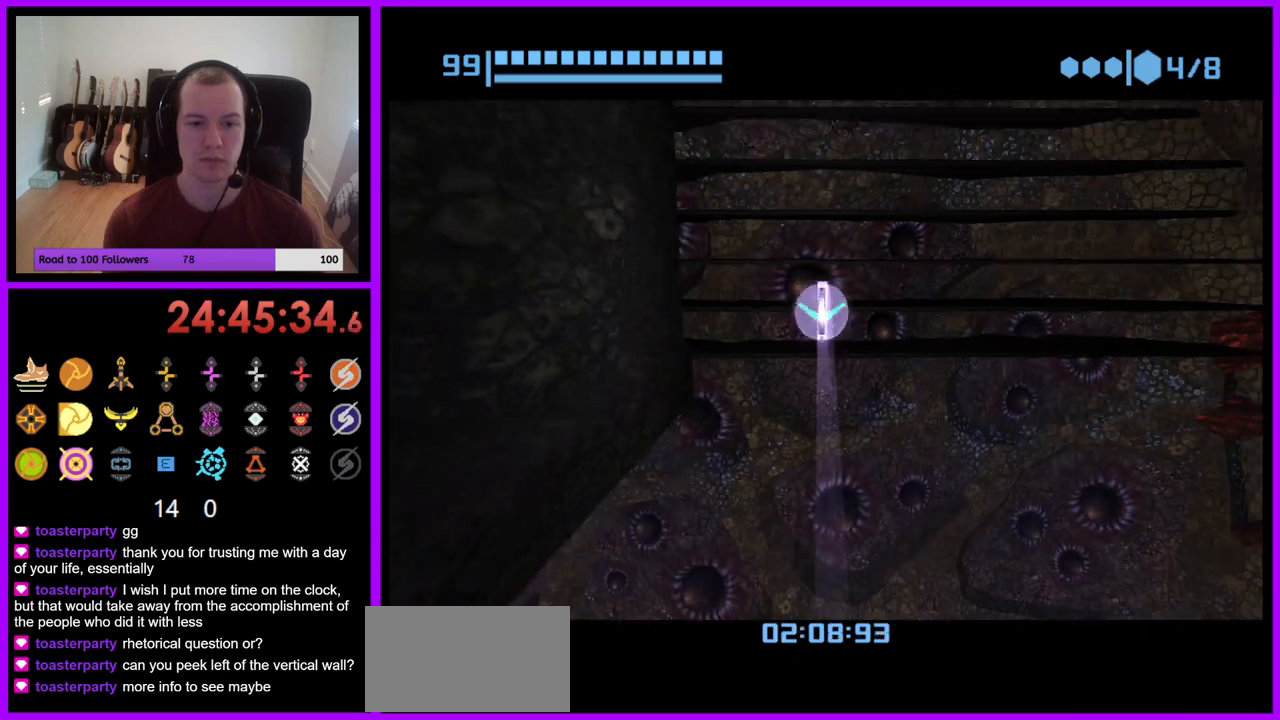
{"buttons": [], "left_stick": "center", "right_stick": "center", "events": []}
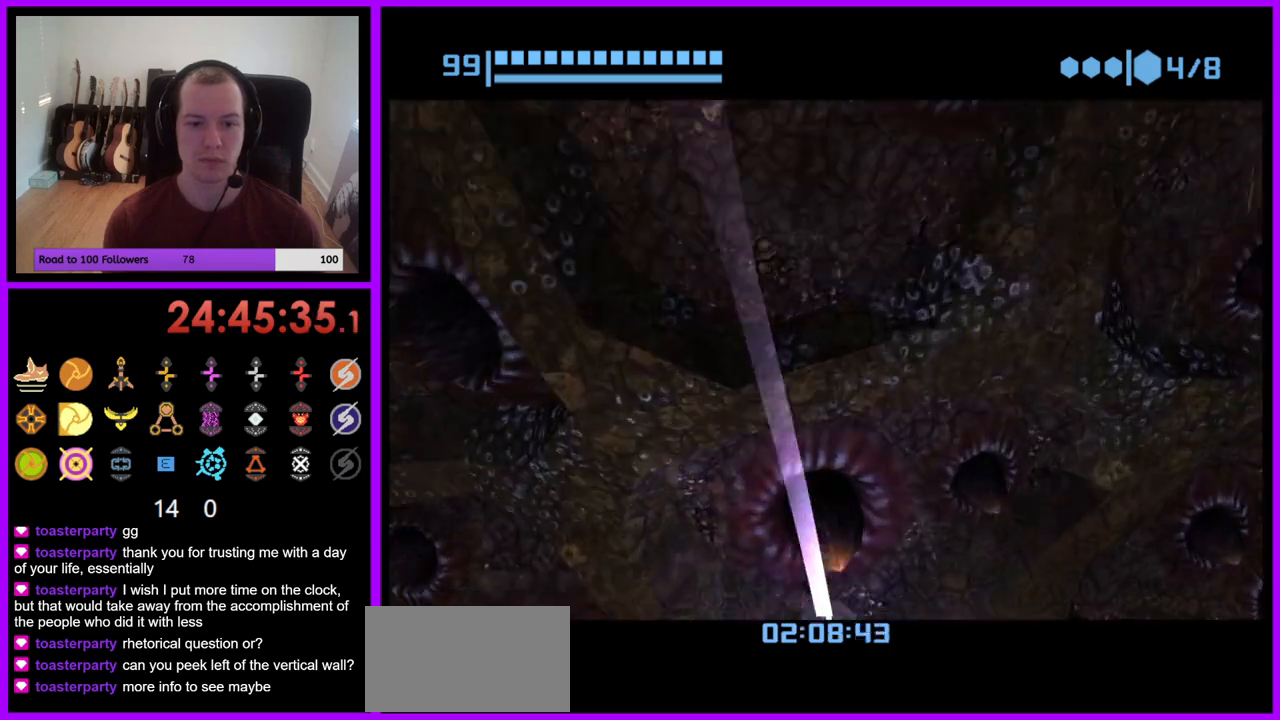
{"buttons": [], "left_stick": "down-right", "right_stick": "center", "events": [[200, "left_stick", "right"], [350, "left_stick", "down-right"]]}
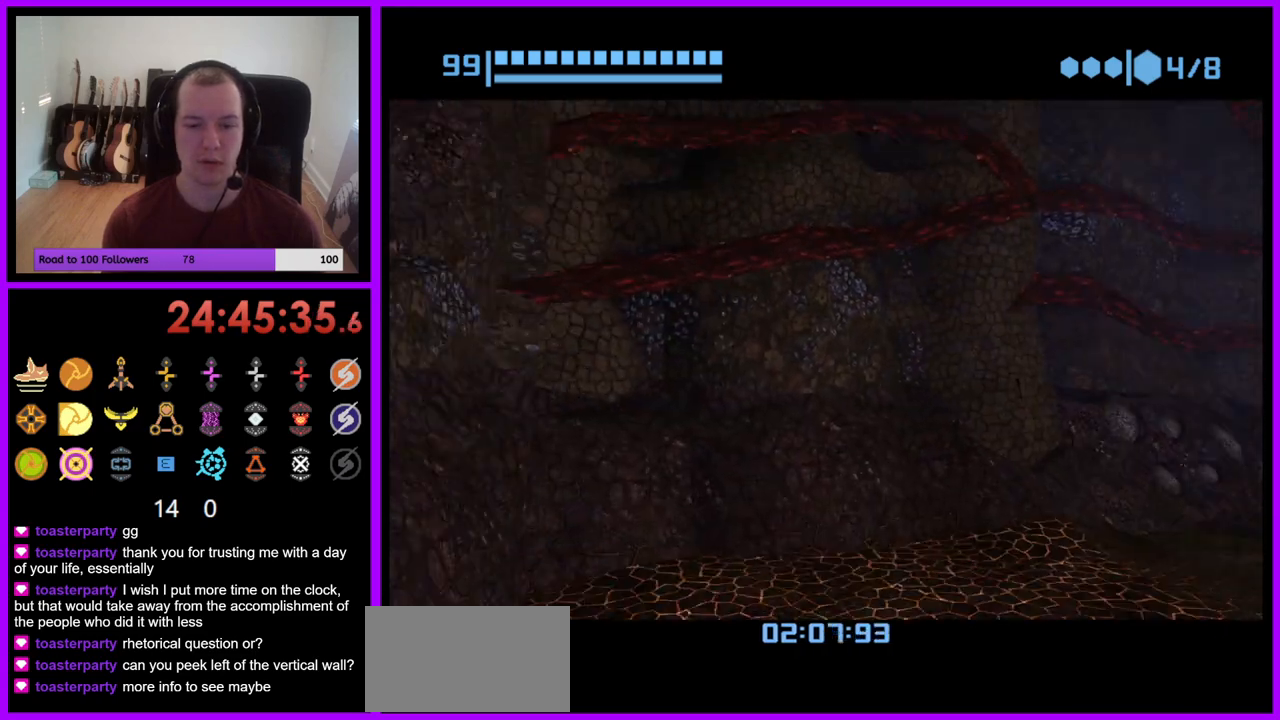
{"buttons": [], "left_stick": "up", "right_stick": "center", "events": [[117, "left_stick", "up-right"], [217, "left_stick", "up"], [350, "left_stick", "up-left"], [500, "left_stick", "up"]]}
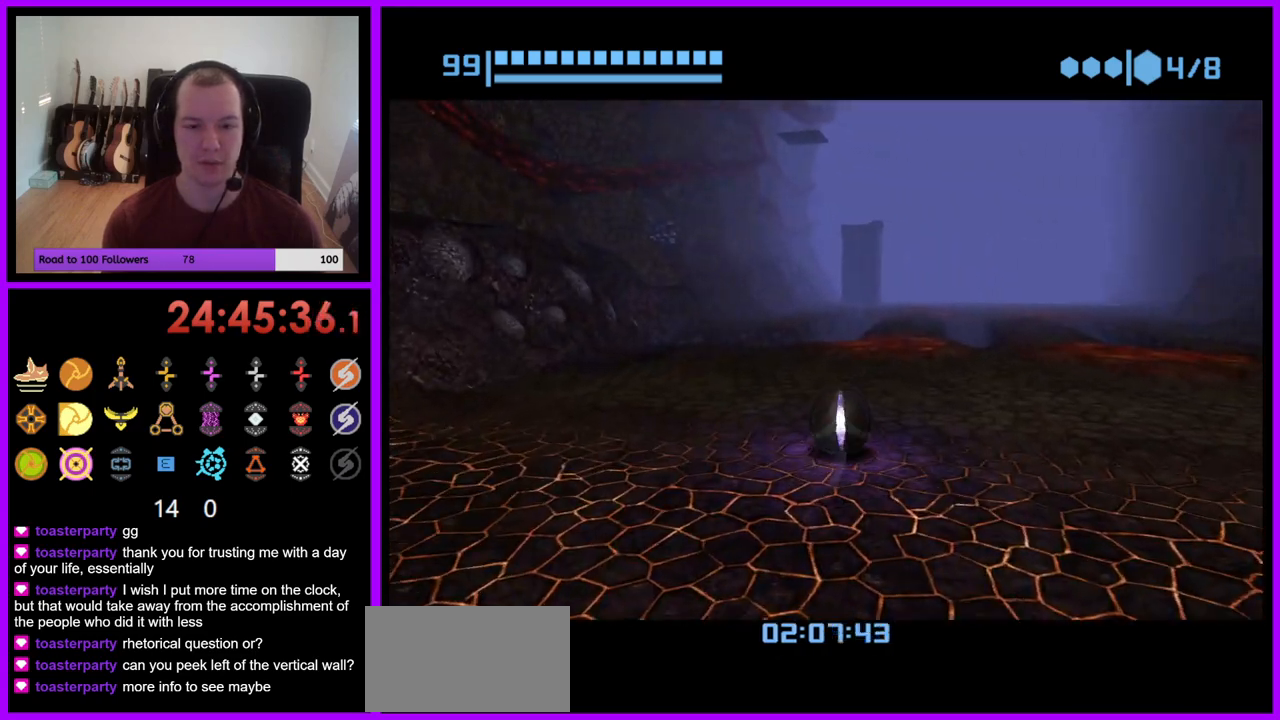
{"buttons": ["B"], "left_stick": "up-left", "right_stick": "center", "events": [[150, "B", "down"], [333, "left_stick", "up-left"]]}
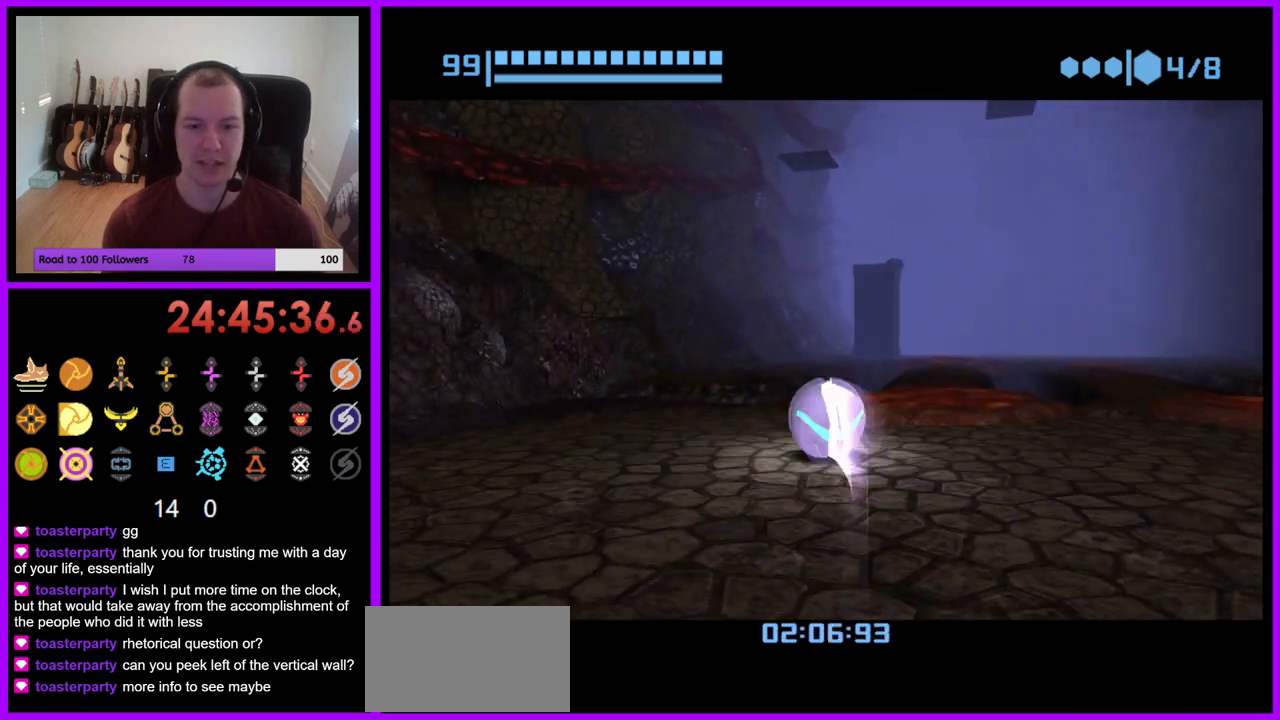
{"buttons": ["B"], "left_stick": "up-right", "right_stick": "center", "events": [[17, "B", "up"], [100, "B", "down"], [183, "left_stick", "up"], [300, "left_stick", "up-right"]]}
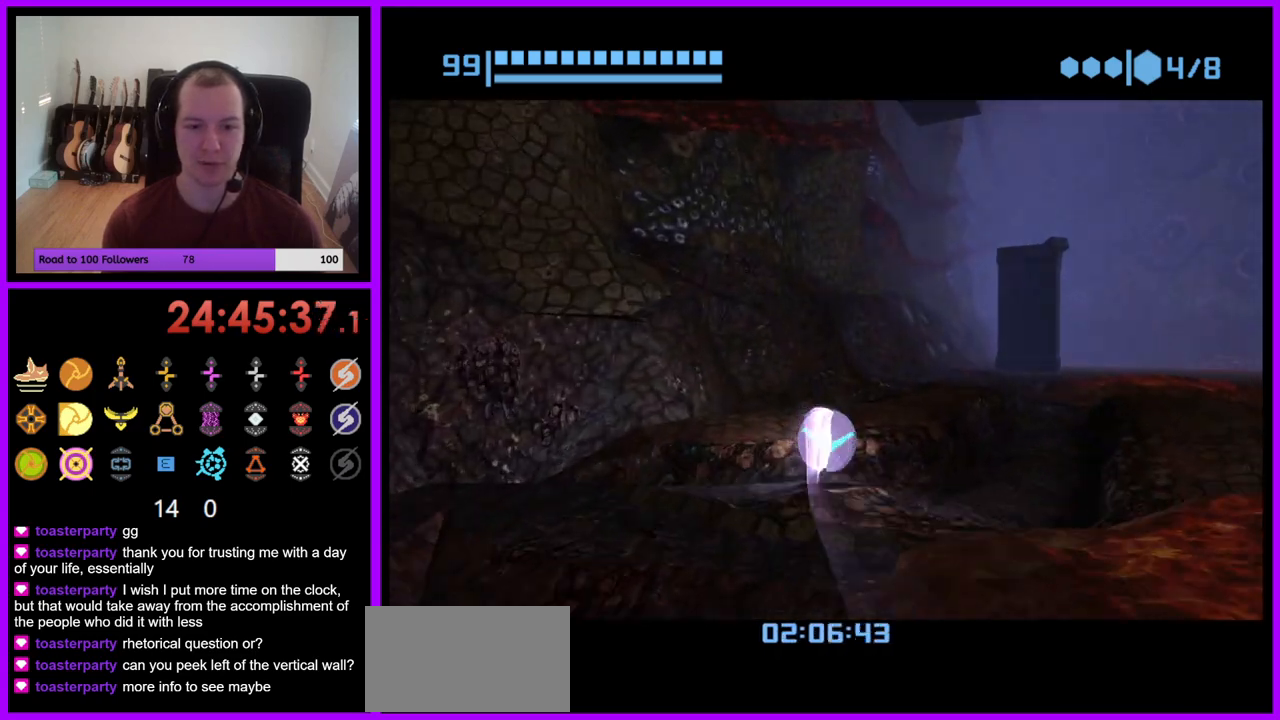
{"buttons": ["B"], "left_stick": "up", "right_stick": "center", "events": [[200, "left_stick", "up"]]}
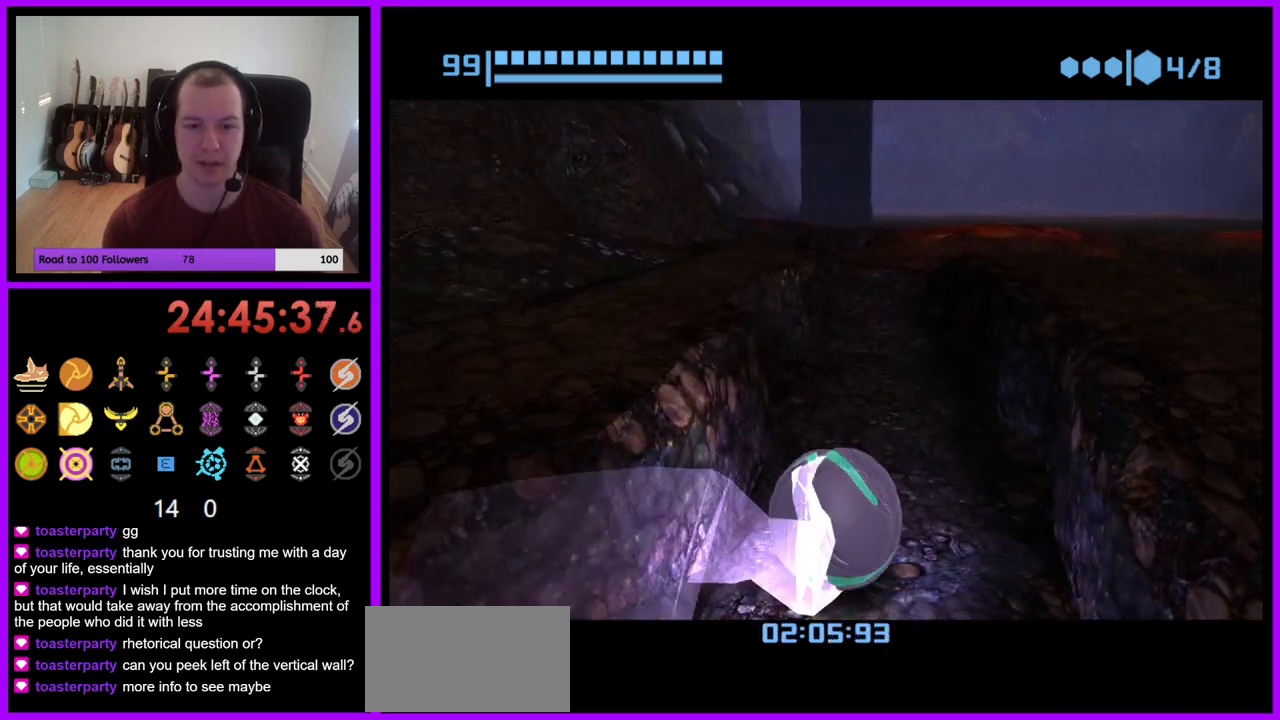
{"buttons": [], "left_stick": "up-left", "right_stick": "center", "events": [[50, "B", "up"], [150, "B", "down"], [167, "left_stick", "up-left"], [317, "left_stick", "up"], [450, "left_stick", "up-left"], [483, "B", "up"]]}
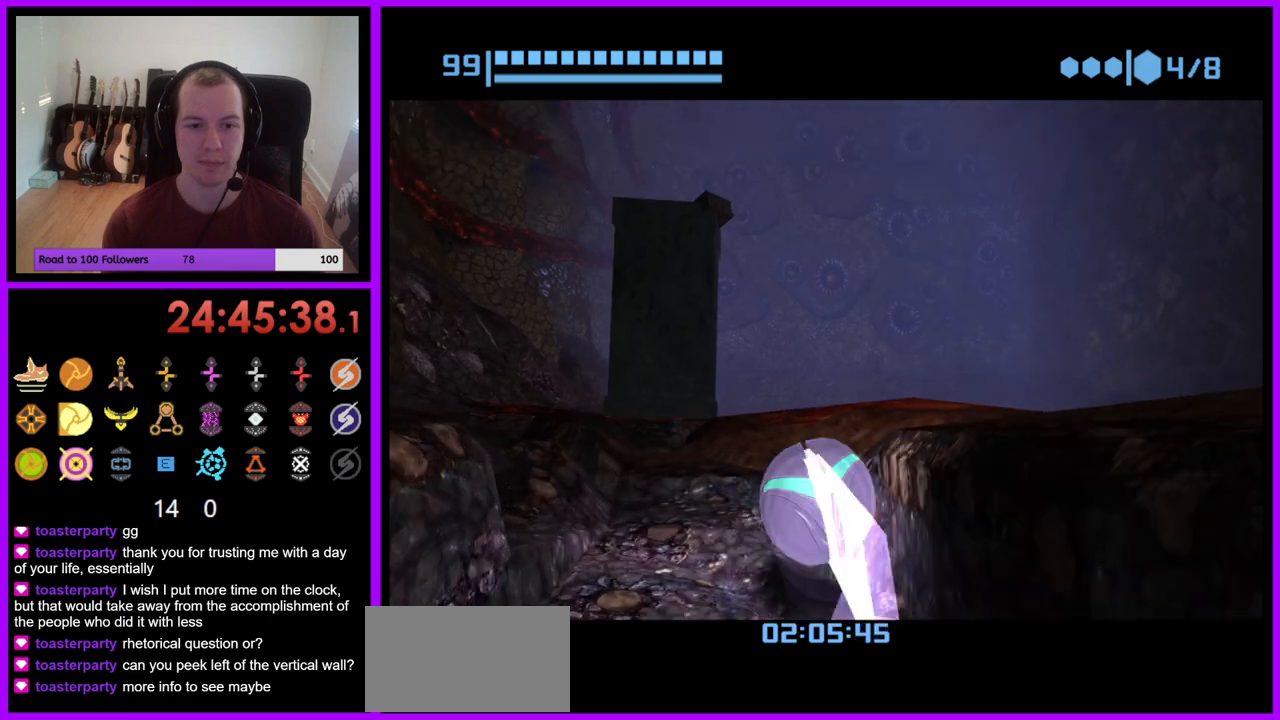
{"buttons": [], "left_stick": "up", "right_stick": "center", "events": [[133, "X", "down"], [233, "X", "up"], [467, "left_stick", "up"]]}
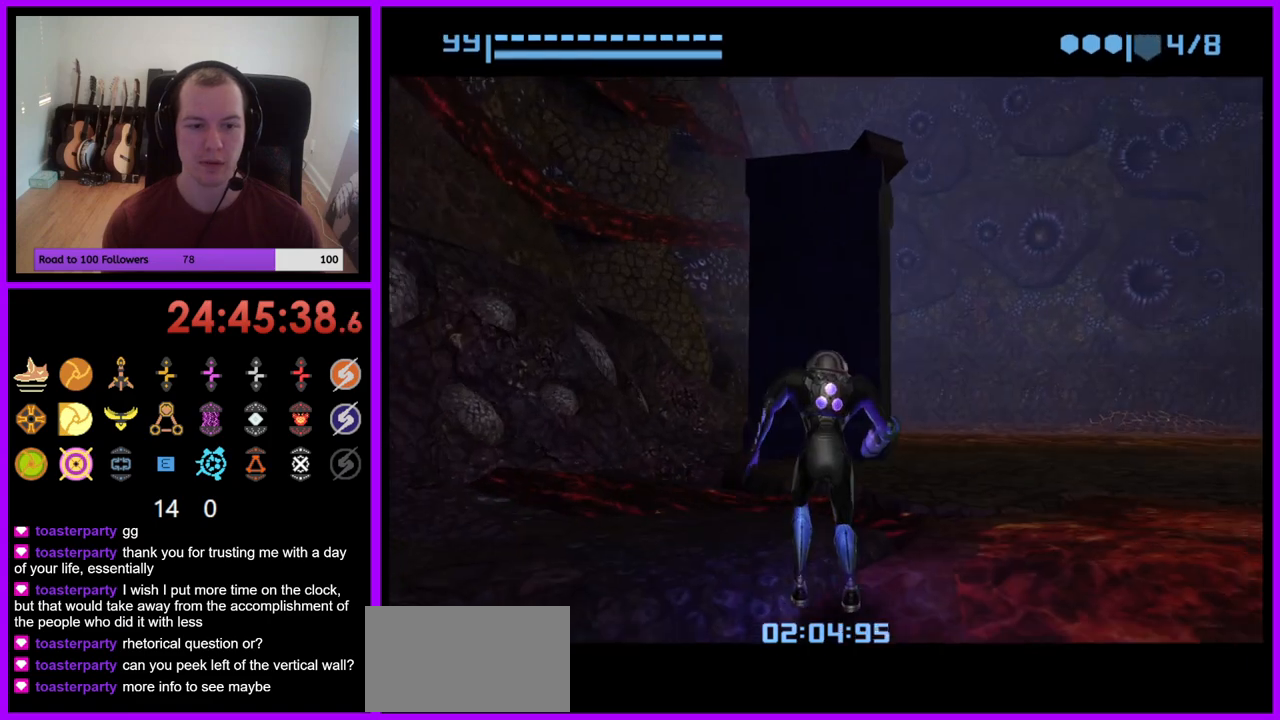
{"buttons": [], "left_stick": "up", "right_stick": "center", "events": []}
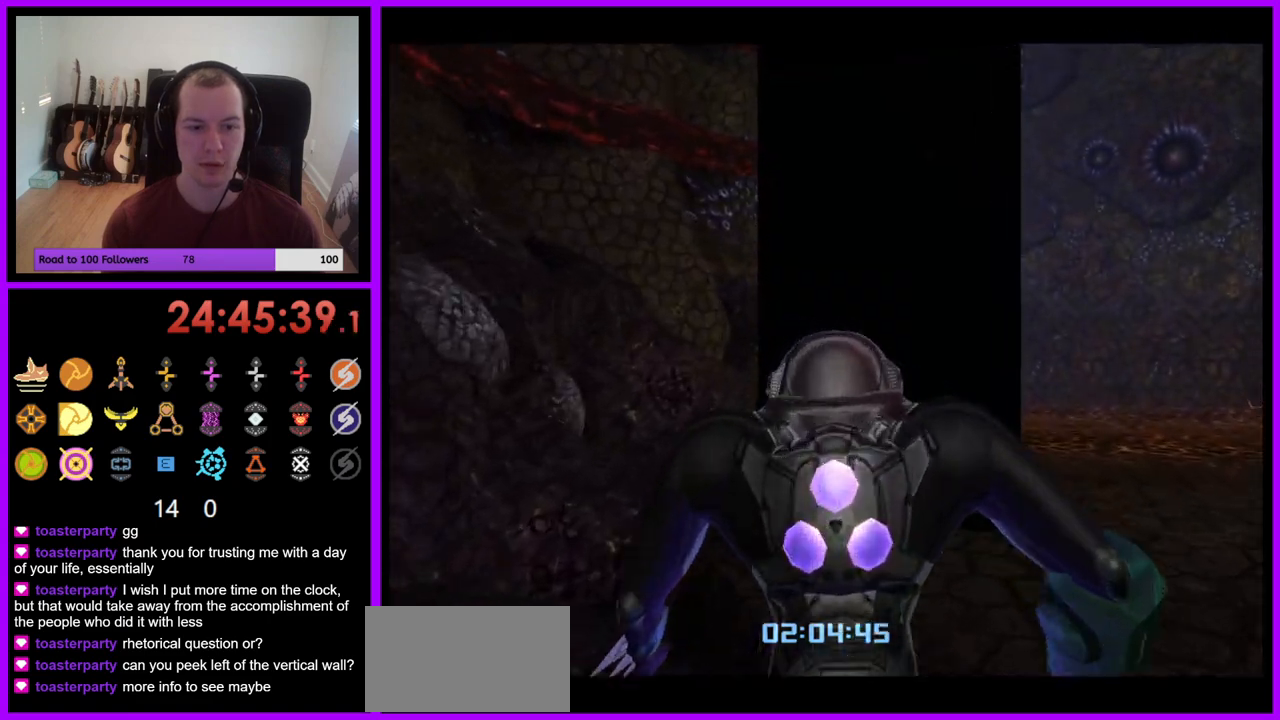
{"buttons": ["L1"], "left_stick": "up-left", "right_stick": "center", "events": [[200, "left_stick", "up-left"], [233, "L1", "down"]]}
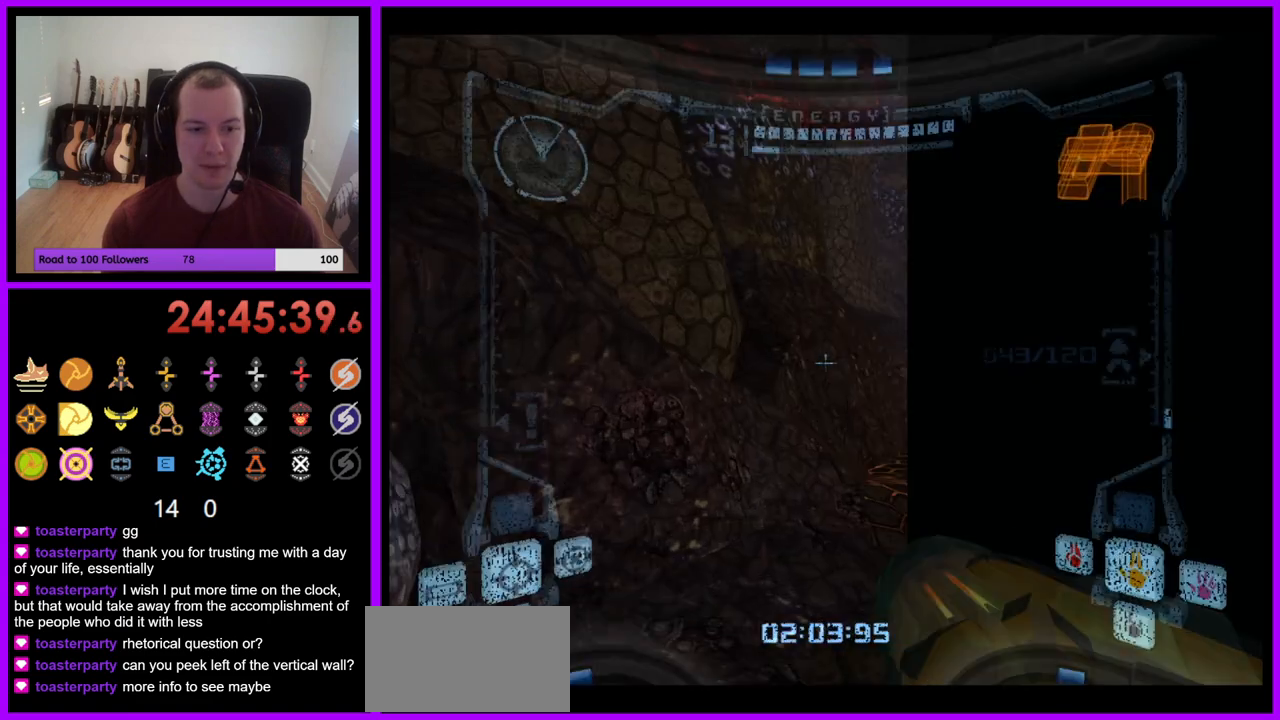
{"buttons": [], "left_stick": "right", "right_stick": "center", "events": [[50, "left_stick", "left"], [217, "left_stick", "up-left"], [333, "left_stick", "center"], [450, "L1", "up"], [483, "left_stick", "right"]]}
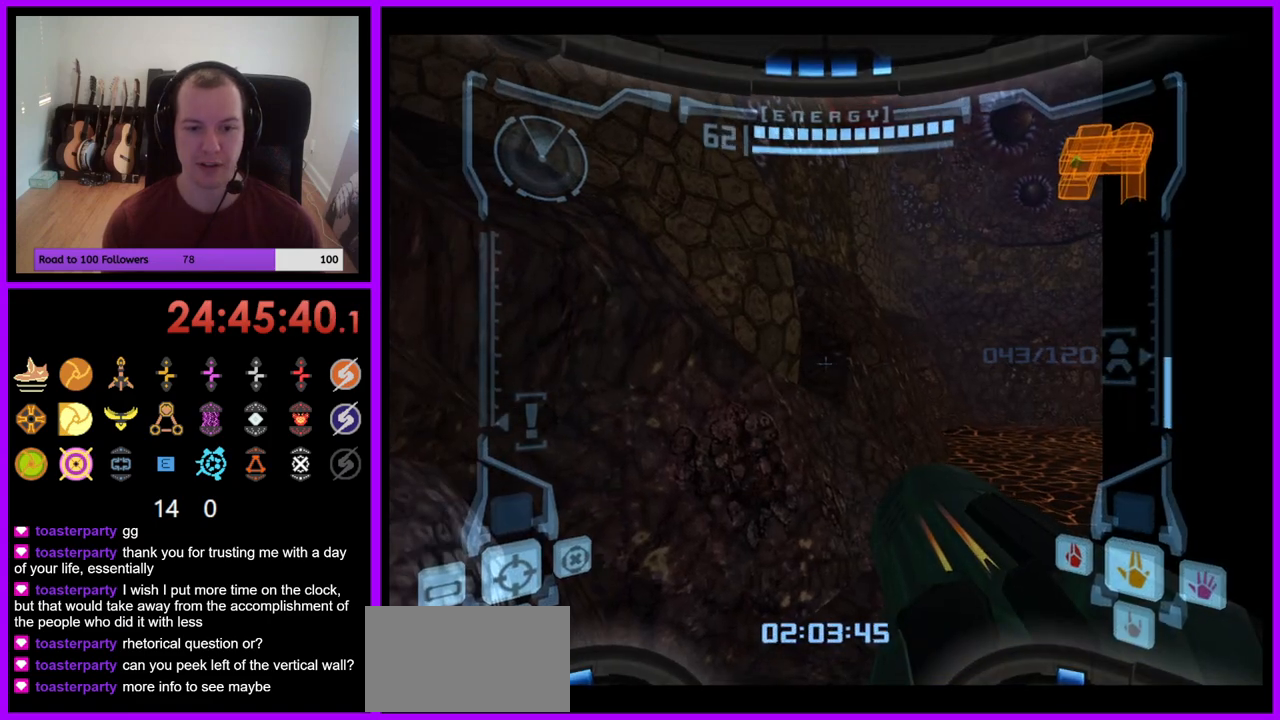
{"buttons": [], "left_stick": "center", "right_stick": "center", "events": [[483, "left_stick", "center"]]}
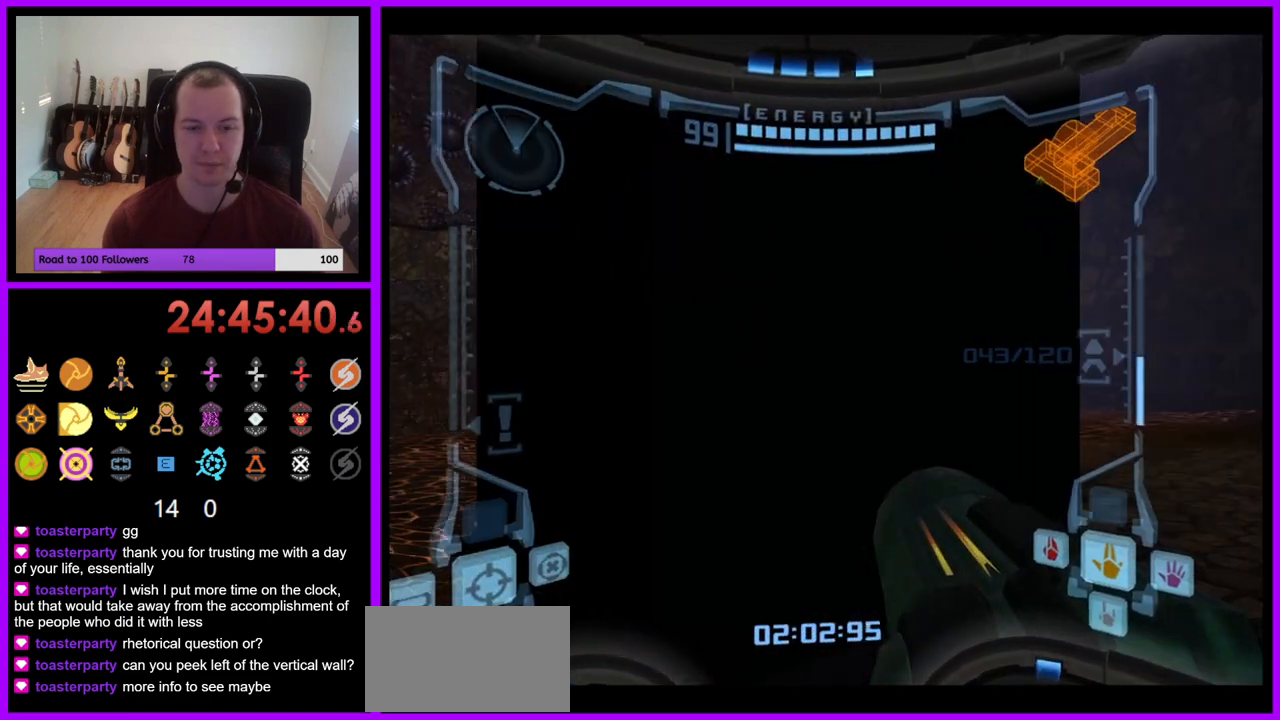
{"buttons": ["L1"], "left_stick": "up-left", "right_stick": "center", "events": [[83, "L1", "down"], [200, "left_stick", "down-left"], [283, "B", "down"], [383, "B", "up"], [483, "left_stick", "up-left"]]}
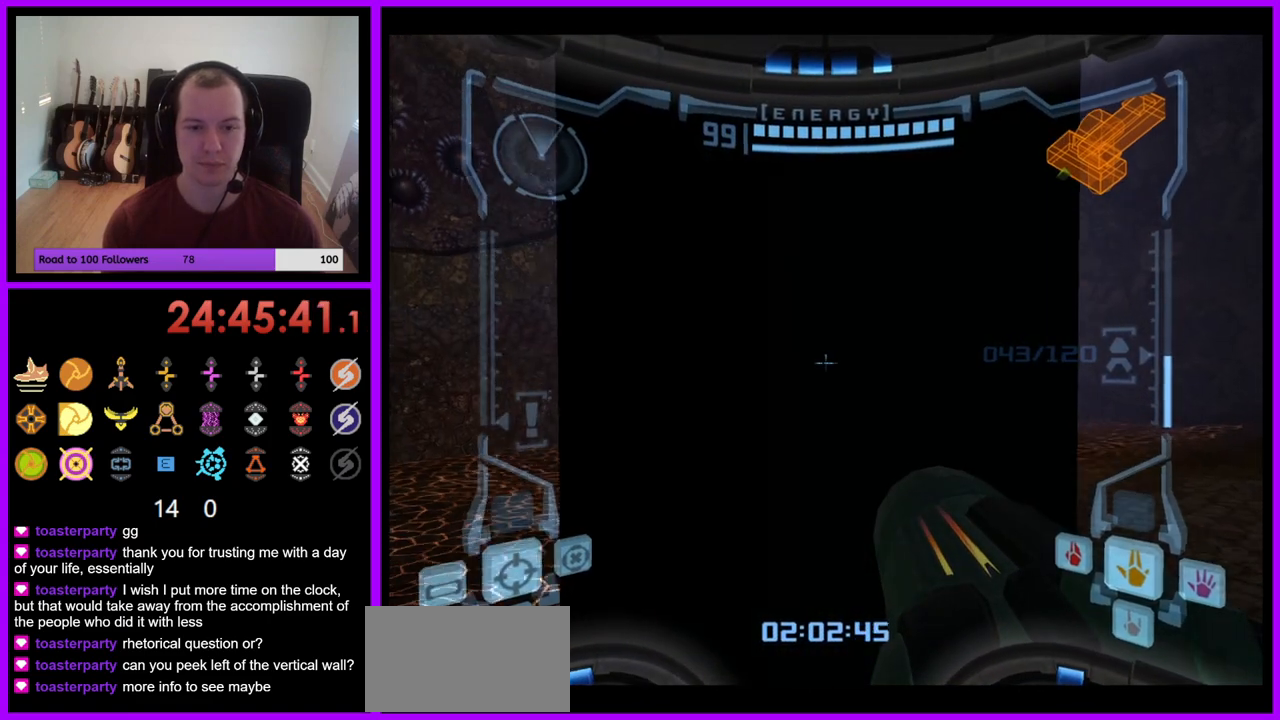
{"buttons": ["B", "L1"], "left_stick": "up-left", "right_stick": "center", "events": [[50, "left_stick", "up"], [183, "left_stick", "center"], [367, "B", "down"], [400, "left_stick", "up-left"]]}
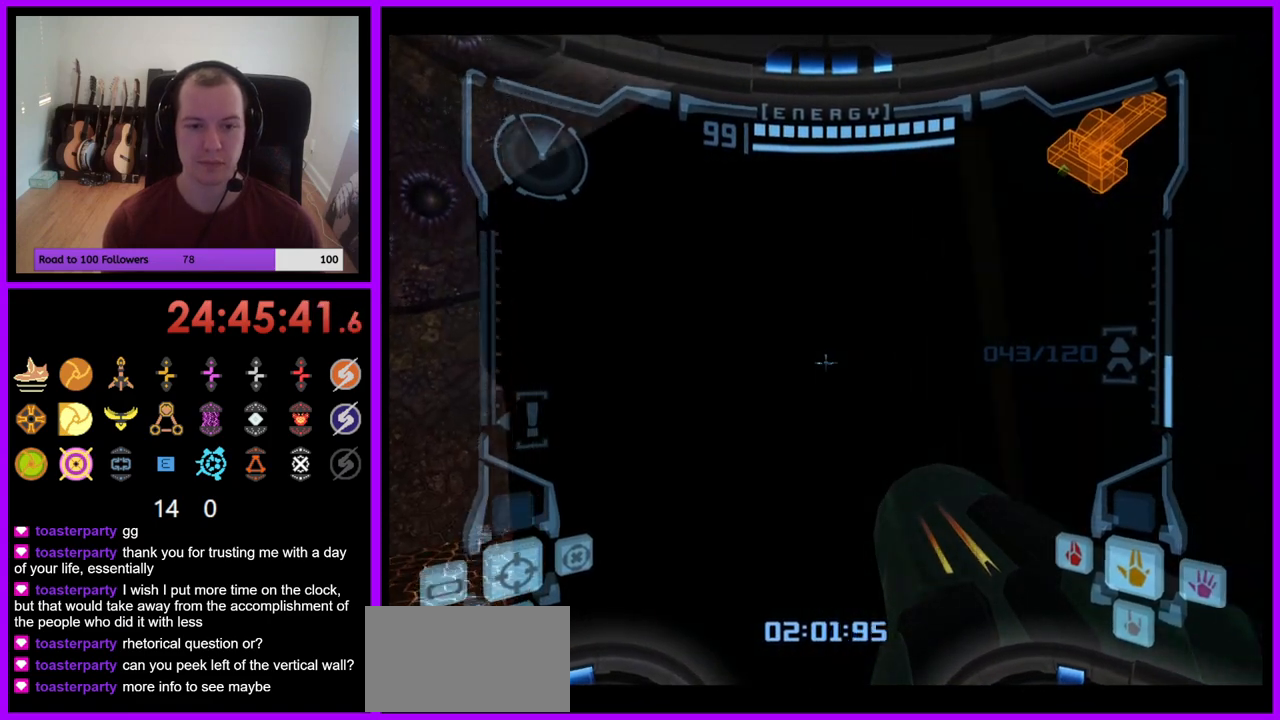
{"buttons": ["L1"], "left_stick": "up-right", "right_stick": "center", "events": [[67, "left_stick", "up"], [183, "left_stick", "up-right"], [400, "B", "up"]]}
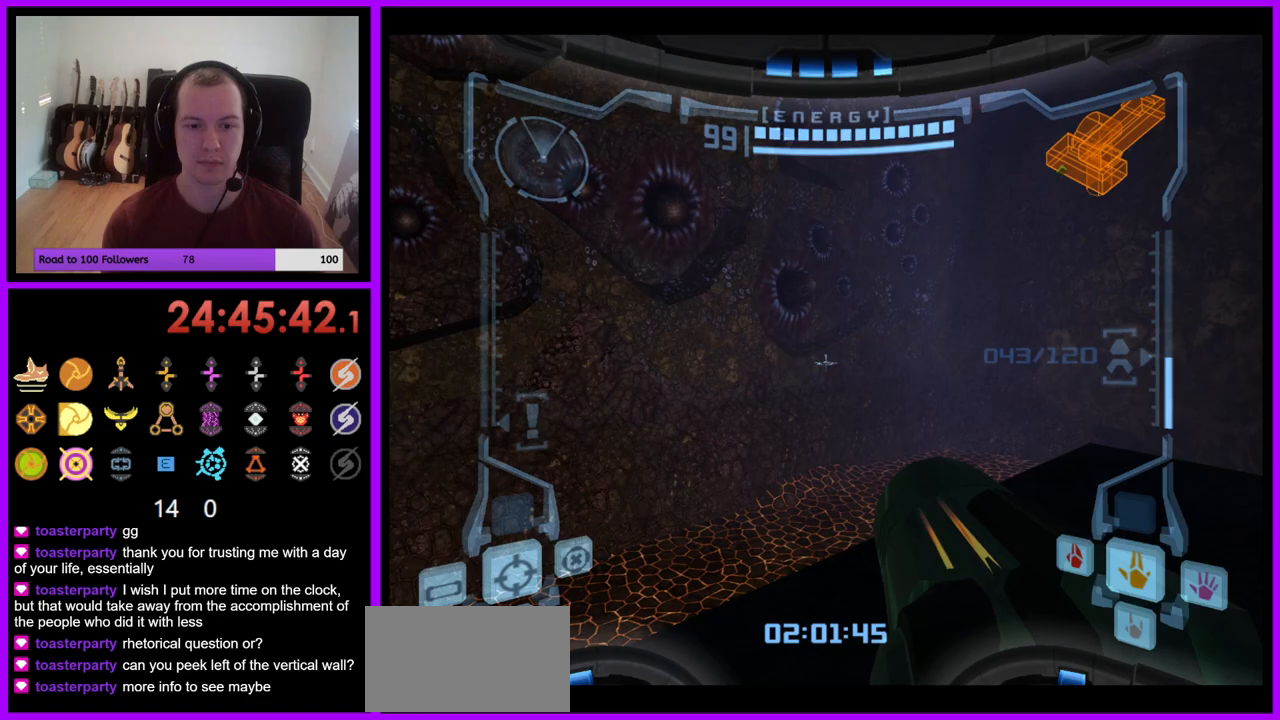
{"buttons": ["L1"], "left_stick": "down", "right_stick": "center", "events": [[67, "left_stick", "down-right"], [317, "left_stick", "down"]]}
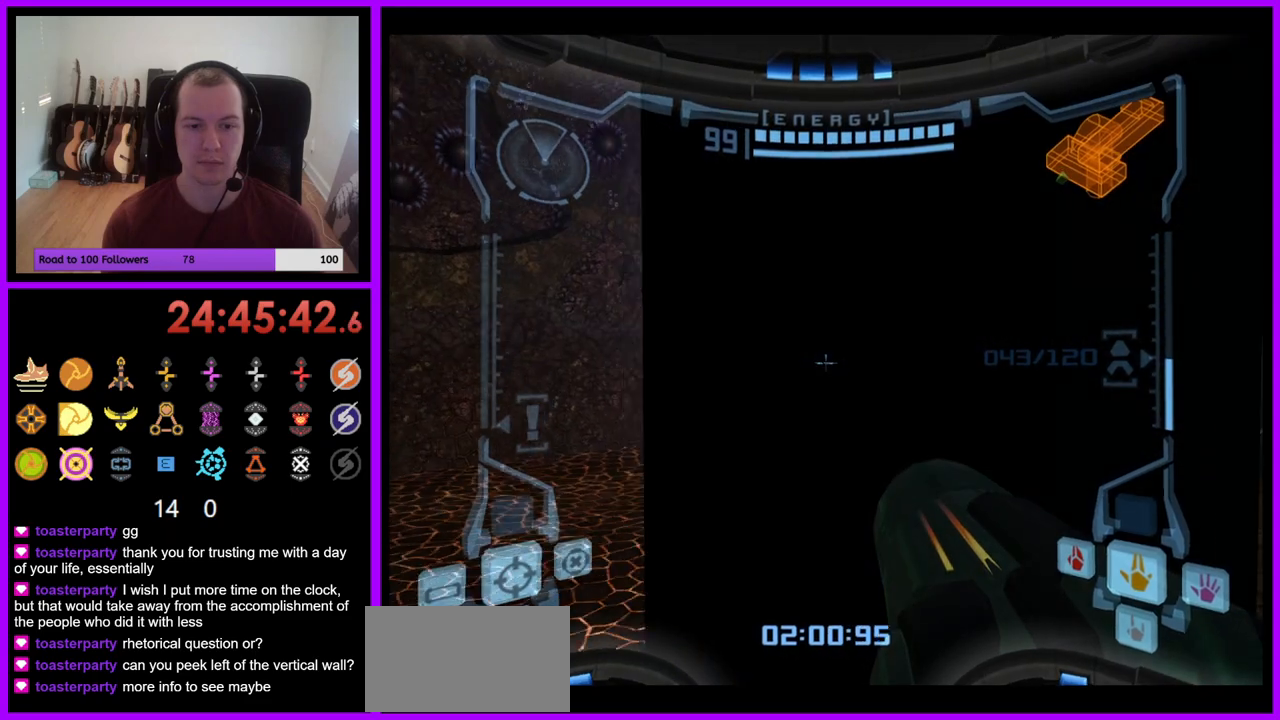
{"buttons": ["L1"], "left_stick": "down-left", "right_stick": "center", "events": [[133, "left_stick", "center"], [500, "left_stick", "down-left"]]}
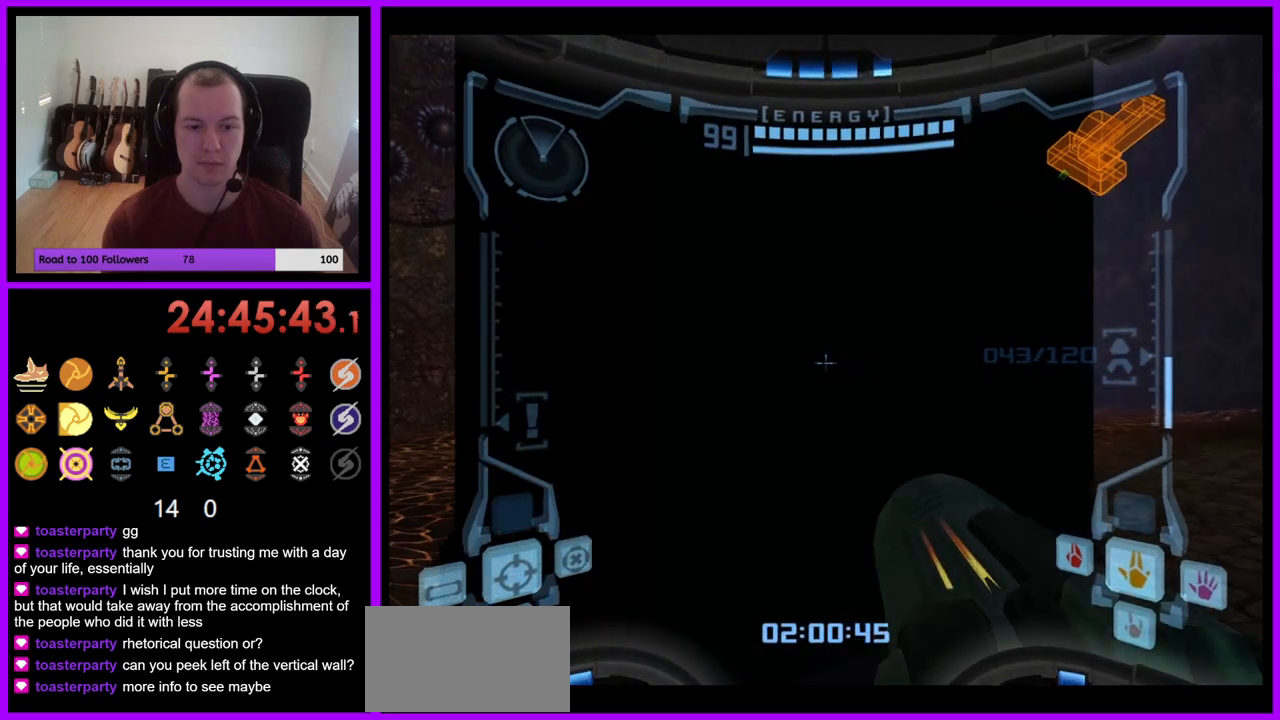
{"buttons": ["L1"], "left_stick": "up", "right_stick": "center", "events": [[17, "B", "down"], [167, "B", "up"], [333, "left_stick", "up-left"], [417, "left_stick", "up"]]}
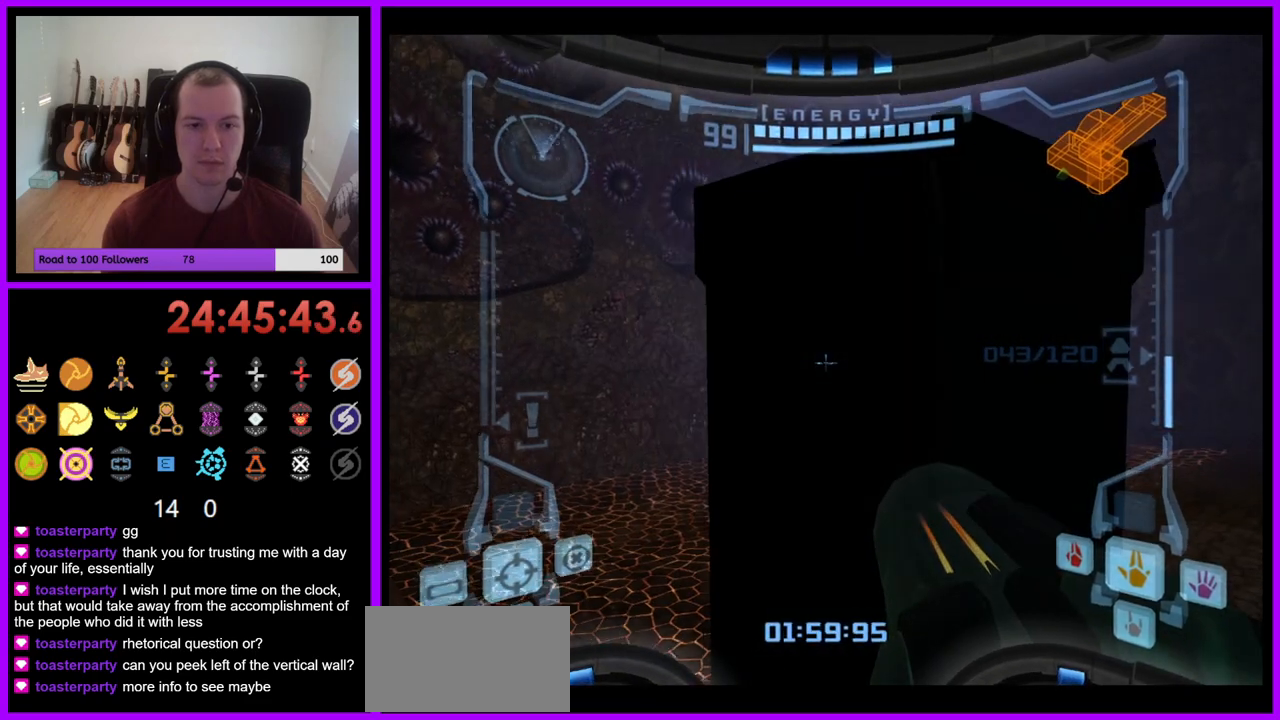
{"buttons": ["B", "L1"], "left_stick": "up", "right_stick": "center", "events": [[83, "B", "down"]]}
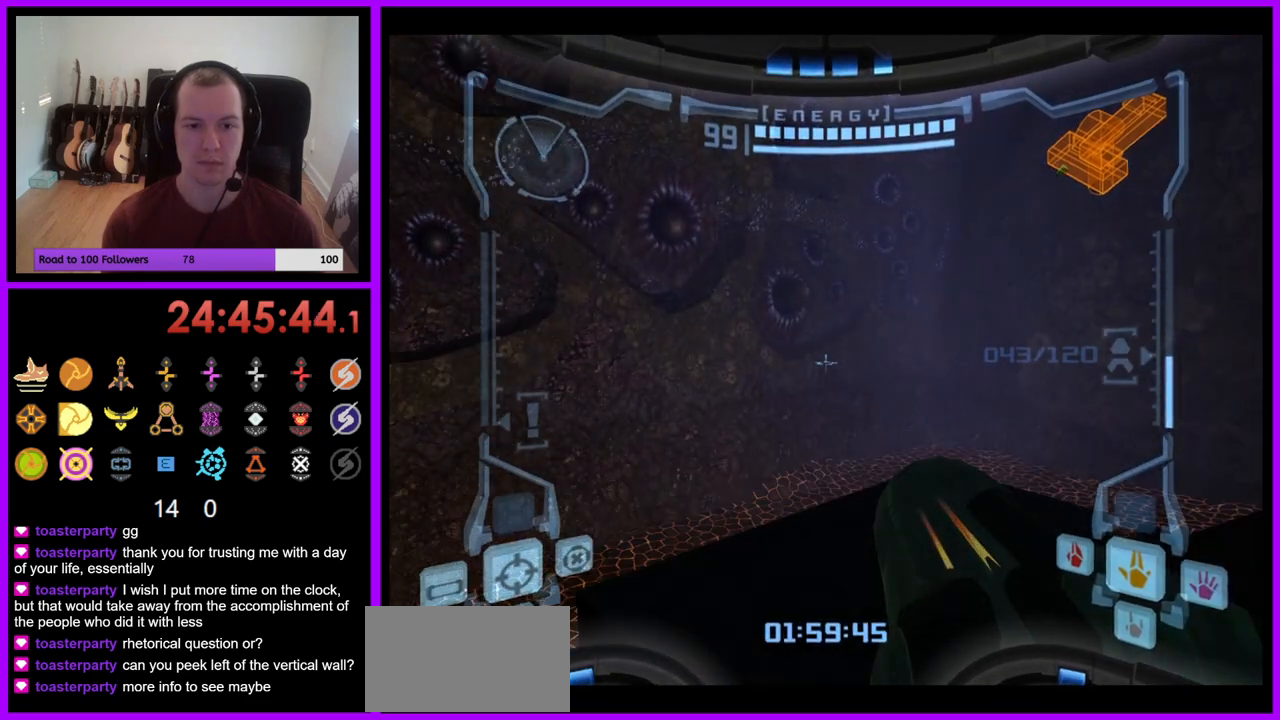
{"buttons": ["L1"], "left_stick": "center", "right_stick": "center", "events": [[100, "B", "up"], [133, "left_stick", "up-right"], [333, "left_stick", "center"]]}
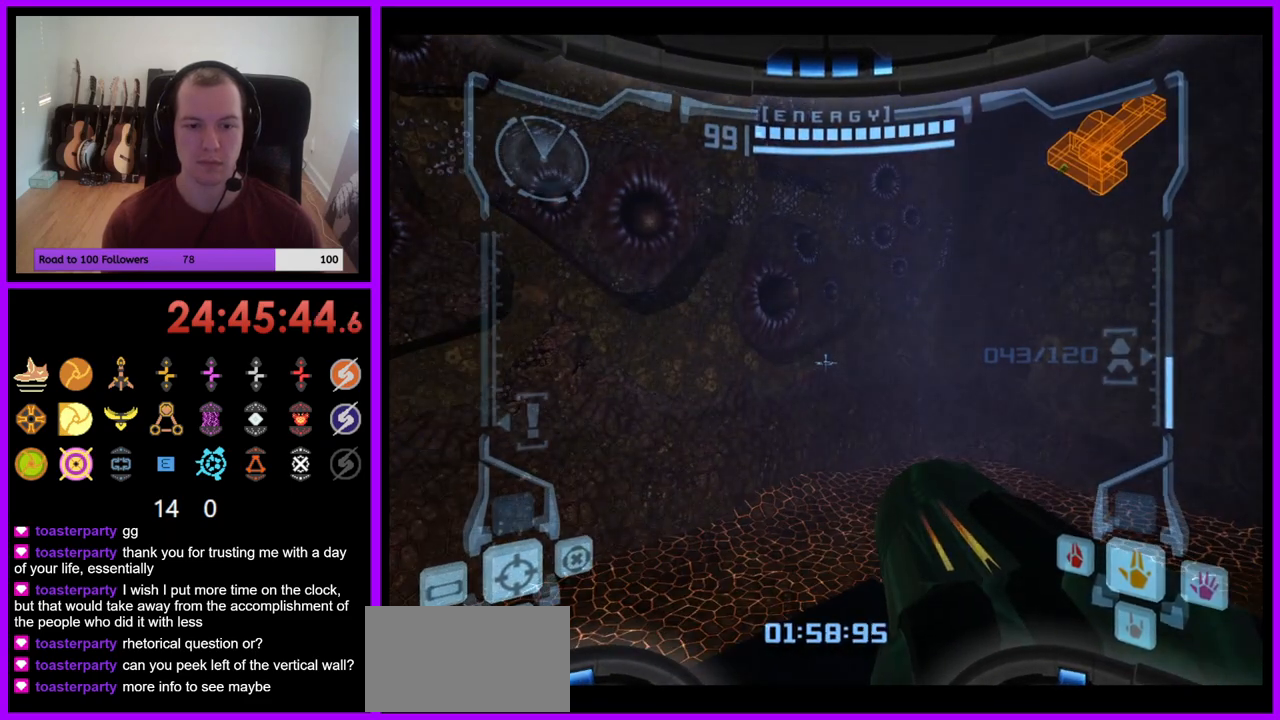
{"buttons": [], "left_stick": "right", "right_stick": "center", "events": [[17, "L1", "up"], [67, "left_stick", "right"]]}